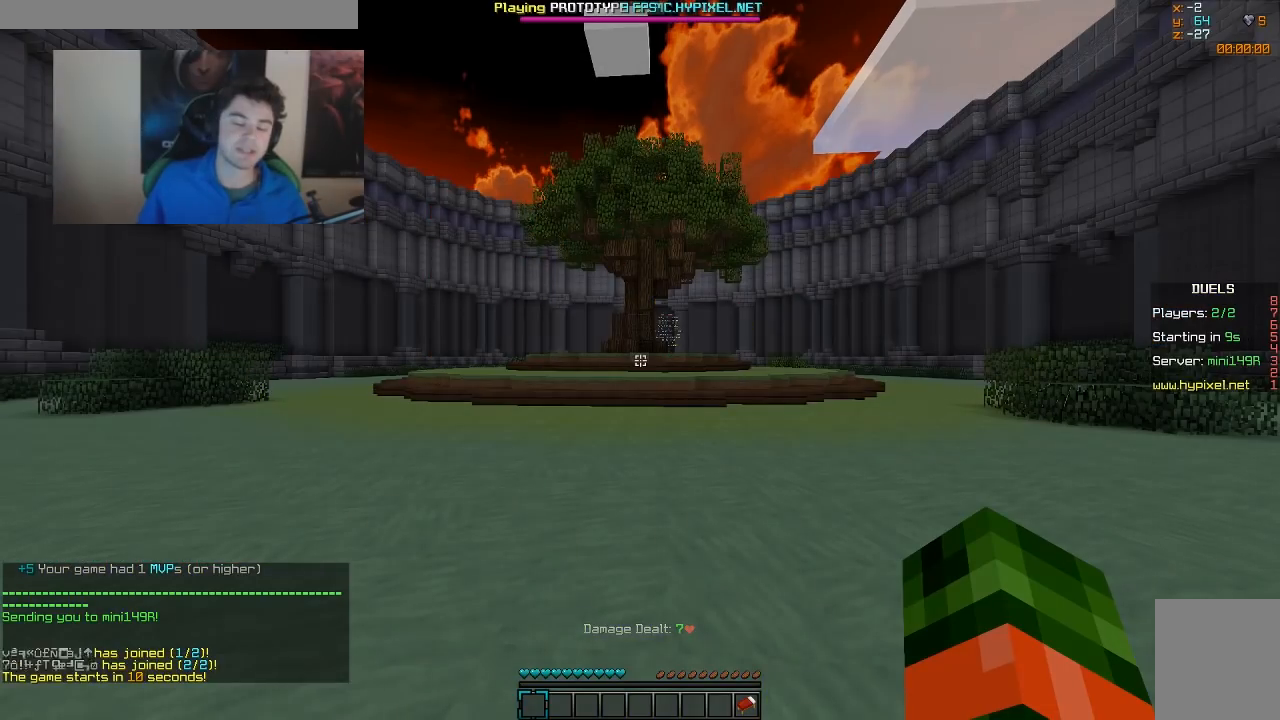
Gameplay with keyboard and mouse; each line is a JSON object with the keys and mouse buttons held at the frame after it. "events" lists presses ("down") and releases ("up") of "a", "d", "s", "w", "mouse_left" and "mouse_right" between this image and that frame as [ms after this image, input, new state], when the widget could be followed in between. "mouse_left", "mouse_right" = the "left", "right" buttons of the "mouse" list. No other keys are recorded. Fast repeated clicks can show as one long hold. Mouse movement is not recorded.
{"keys": ["w"], "mouse": [], "events": [[317, "w", "down"]]}
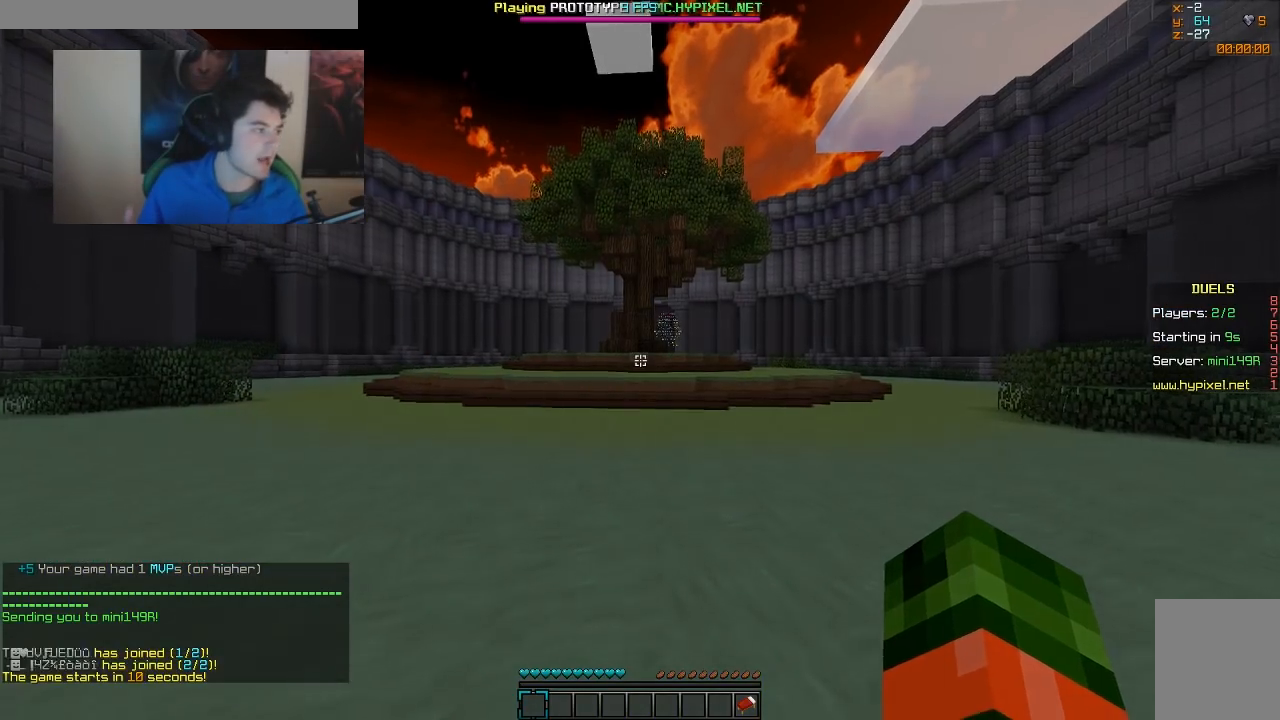
{"keys": ["w"], "mouse": [], "events": []}
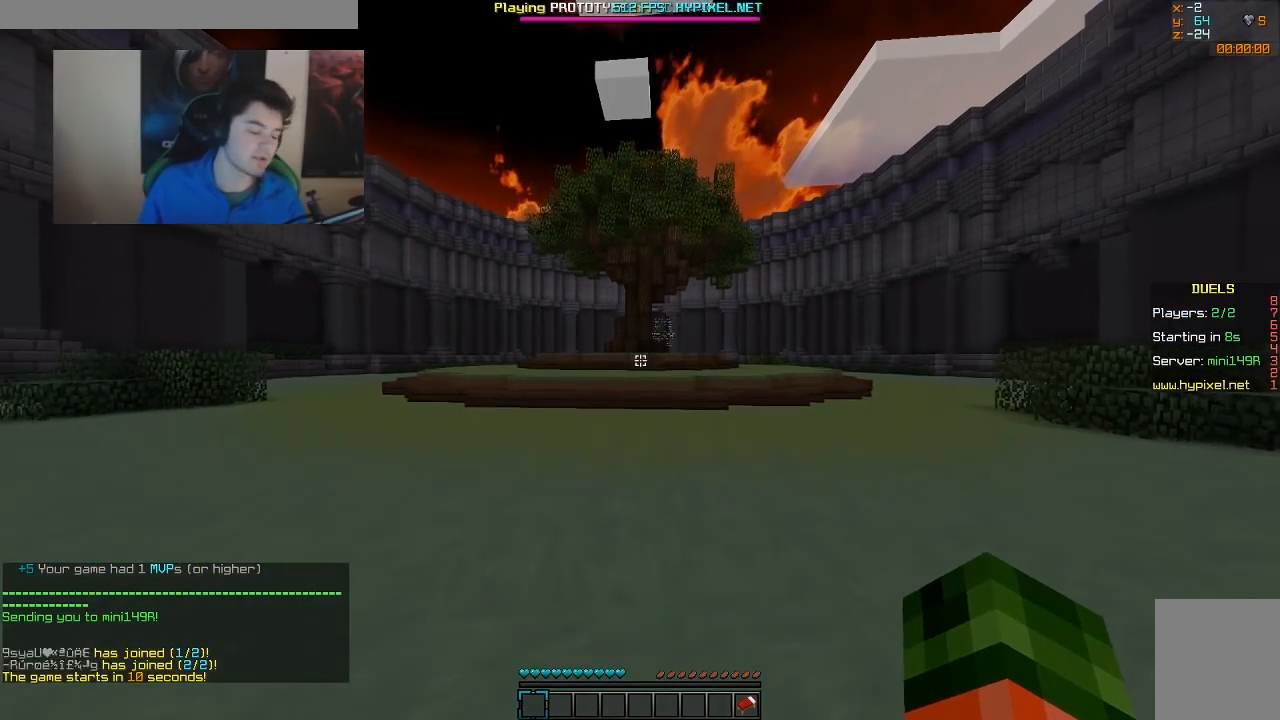
{"keys": ["w"], "mouse": [], "events": []}
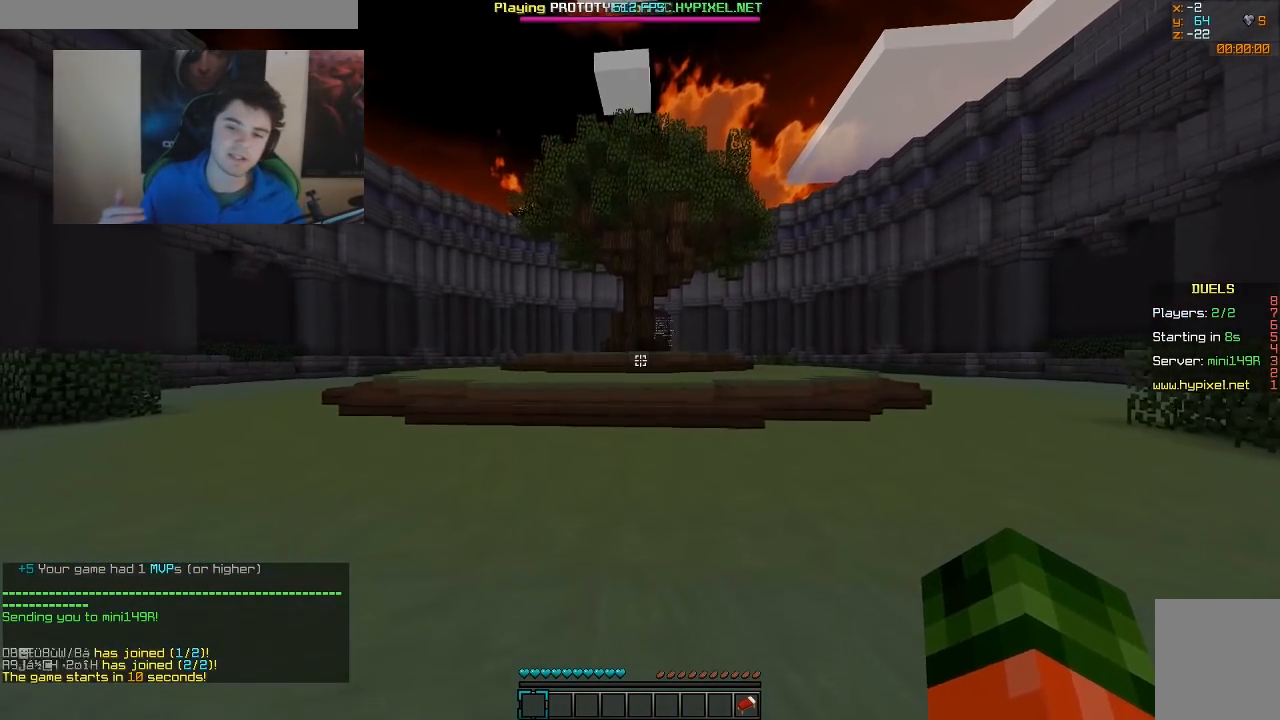
{"keys": ["w"], "mouse": [], "events": []}
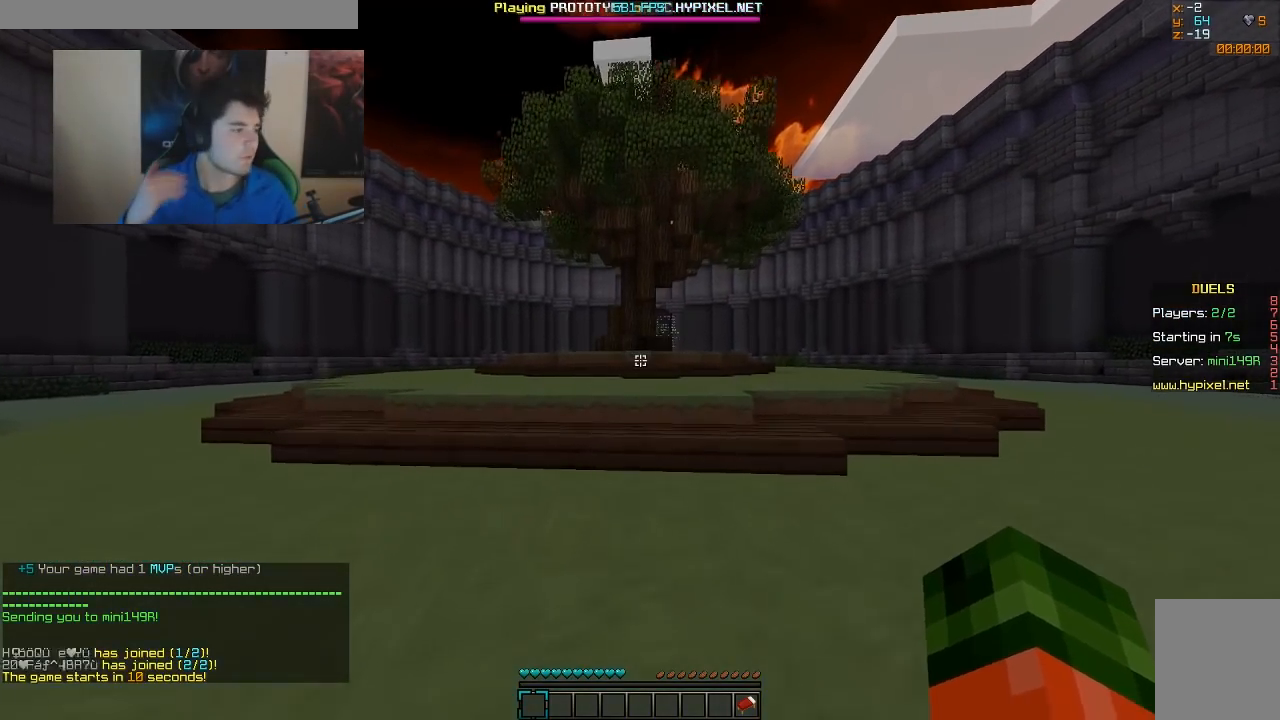
{"keys": ["w"], "mouse": [], "events": []}
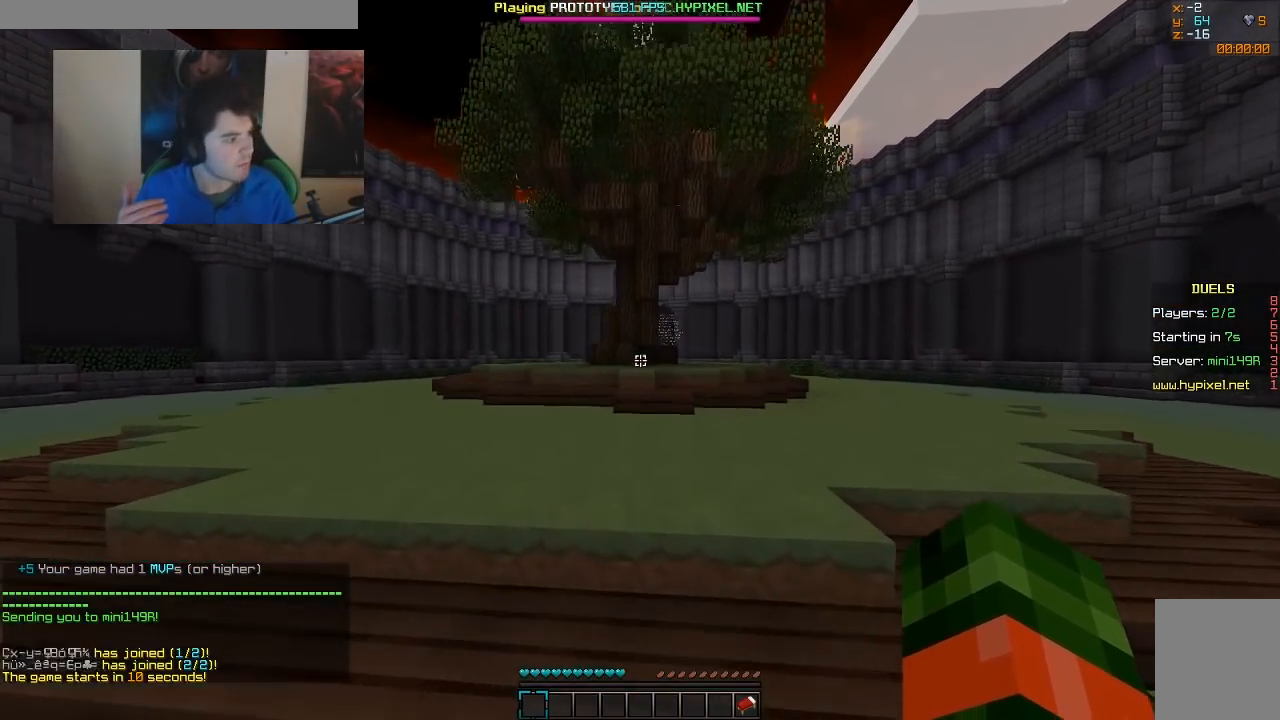
{"keys": ["a", "w"], "mouse": [], "events": [[17, "a", "down"]]}
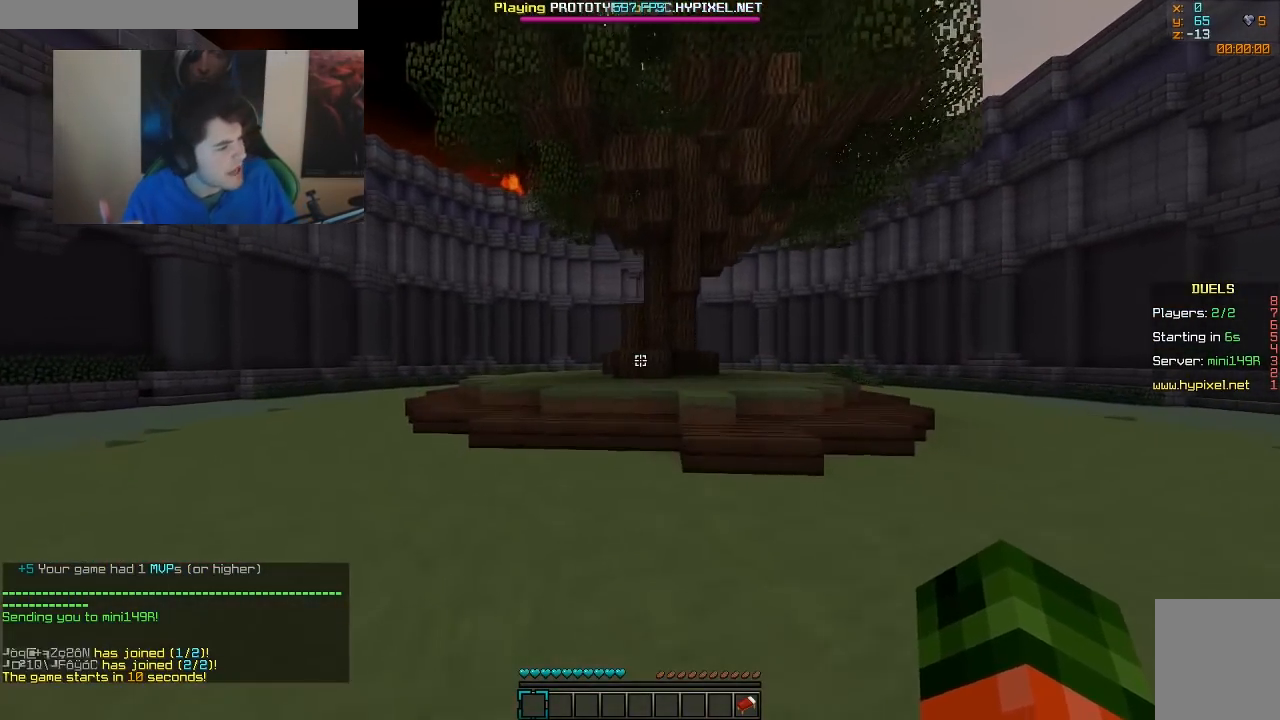
{"keys": ["w"], "mouse": [], "events": [[417, "a", "up"]]}
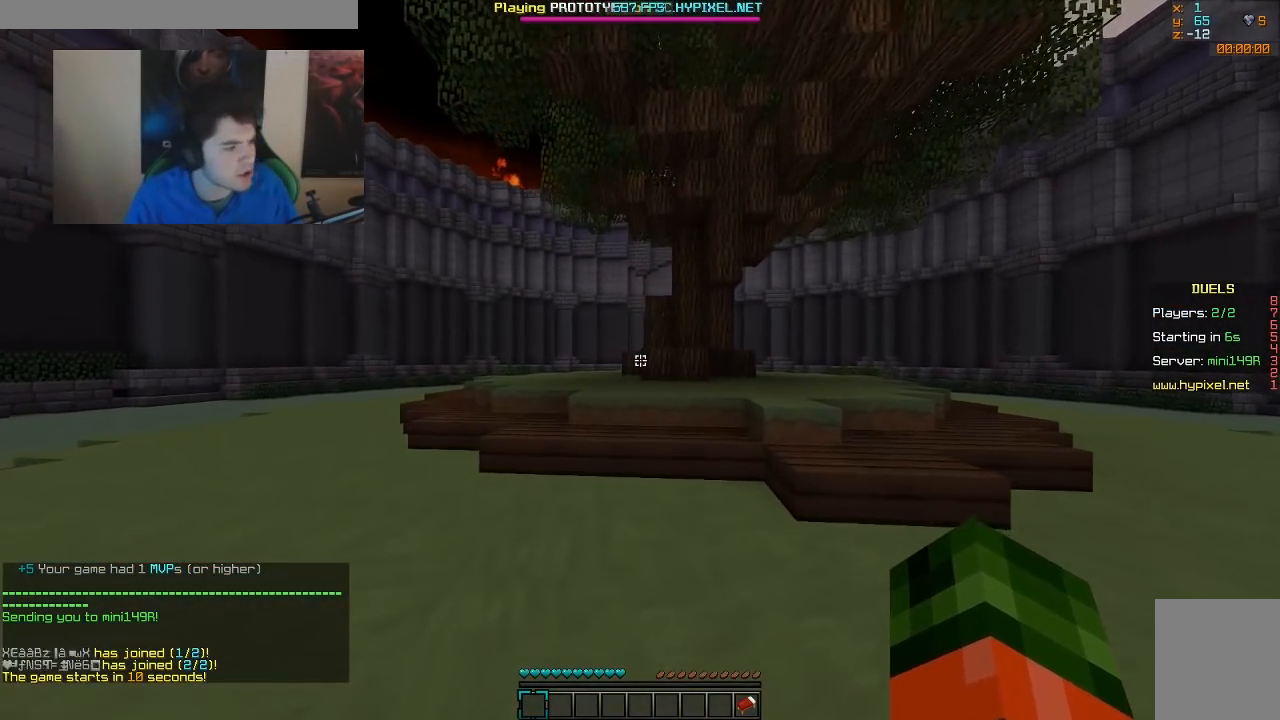
{"keys": ["w"], "mouse": [], "events": []}
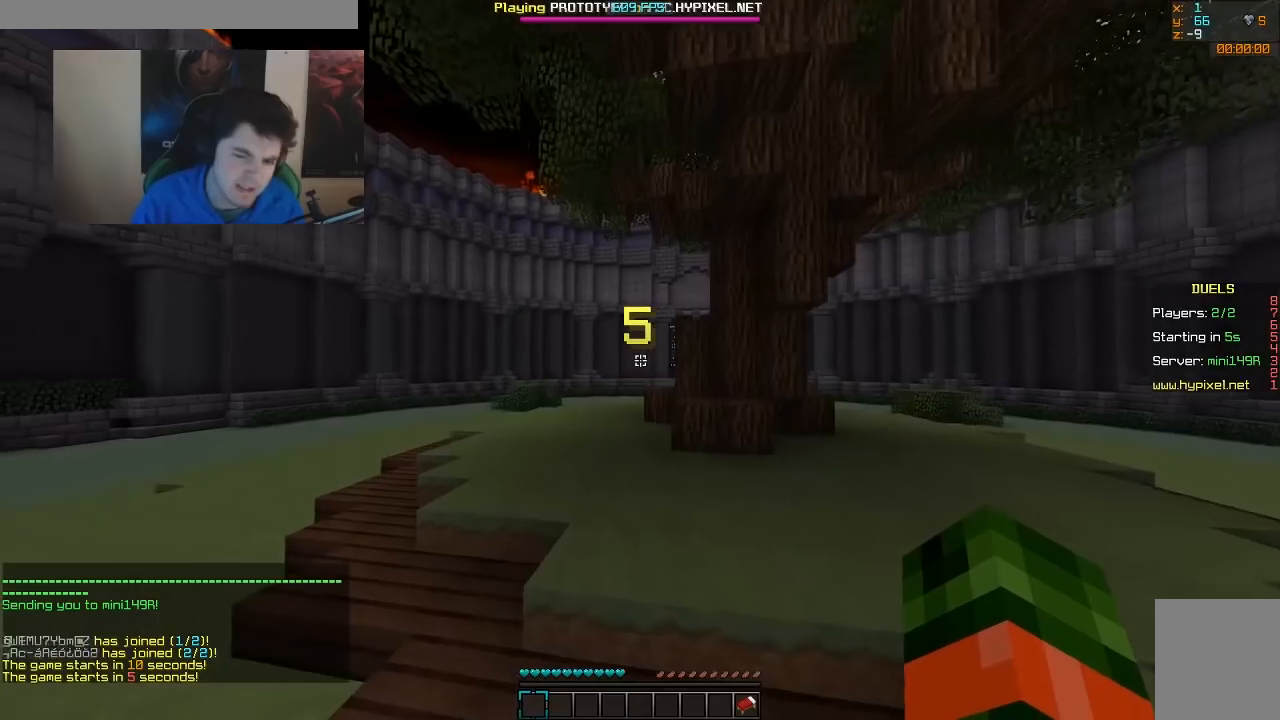
{"keys": ["w"], "mouse": [], "events": []}
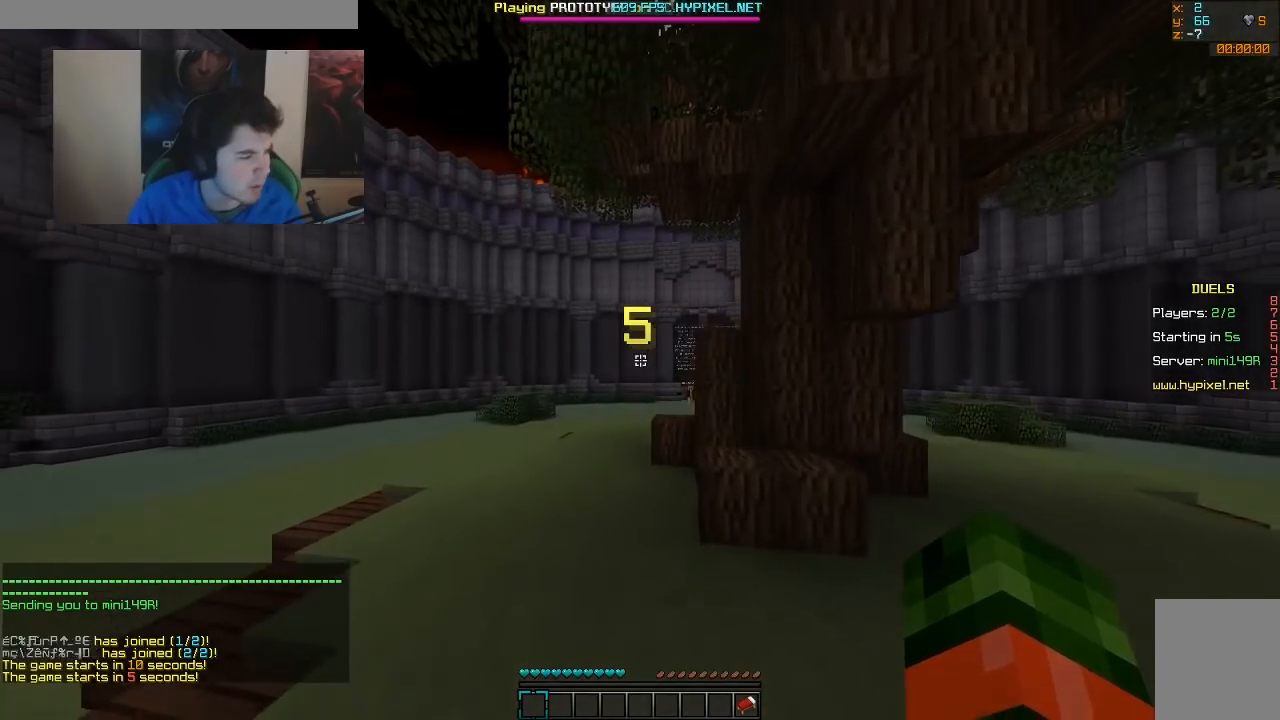
{"keys": ["w"], "mouse": [], "events": []}
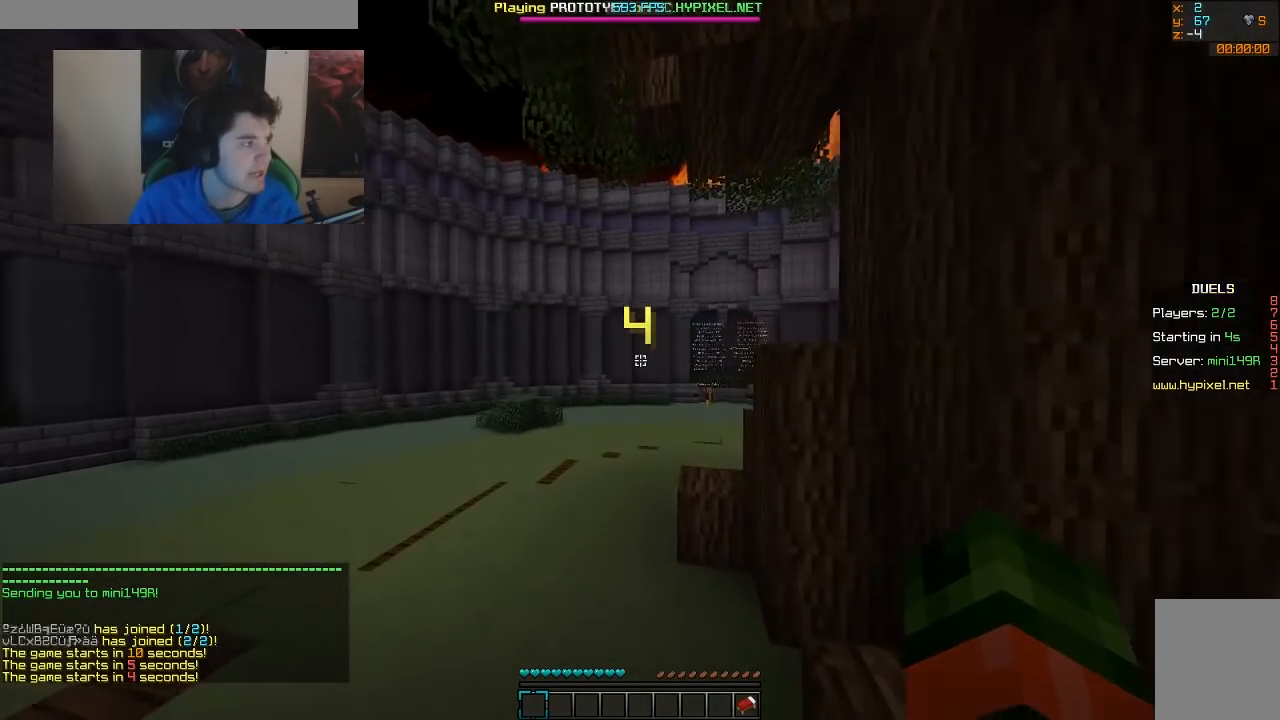
{"keys": ["w"], "mouse": [], "events": []}
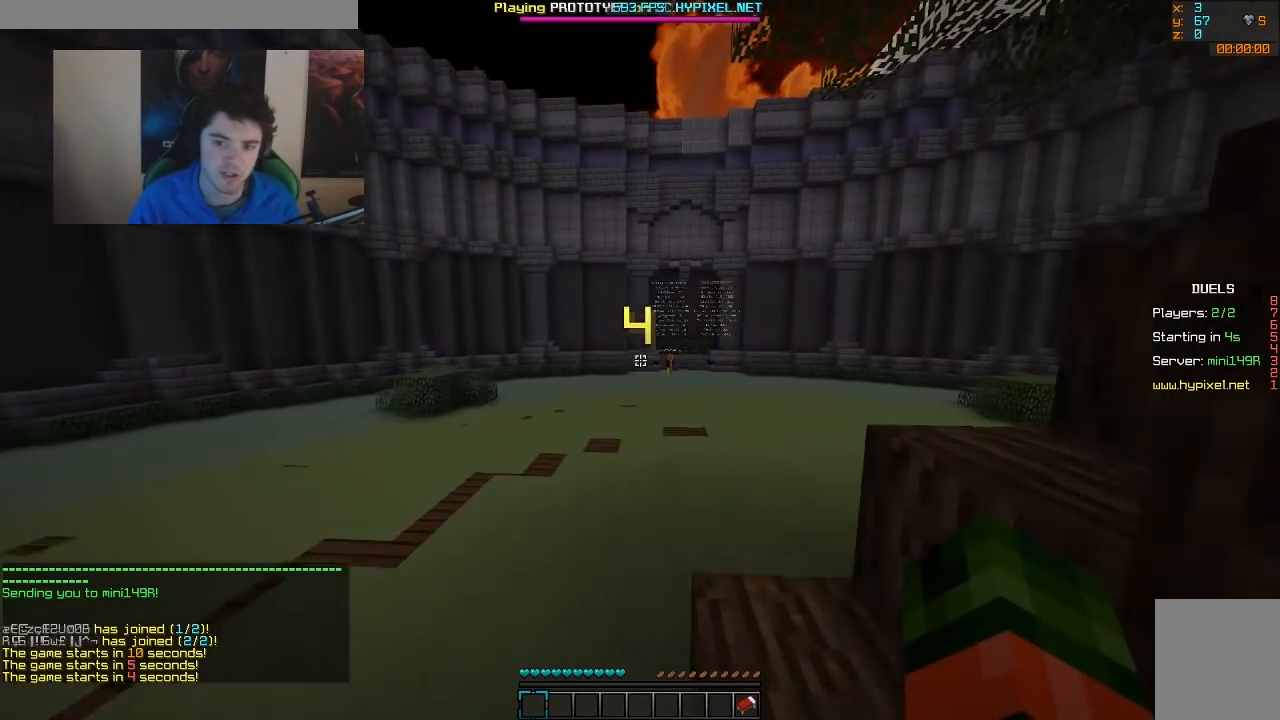
{"keys": ["w"], "mouse": [], "events": [[117, "d", "down"], [367, "d", "up"]]}
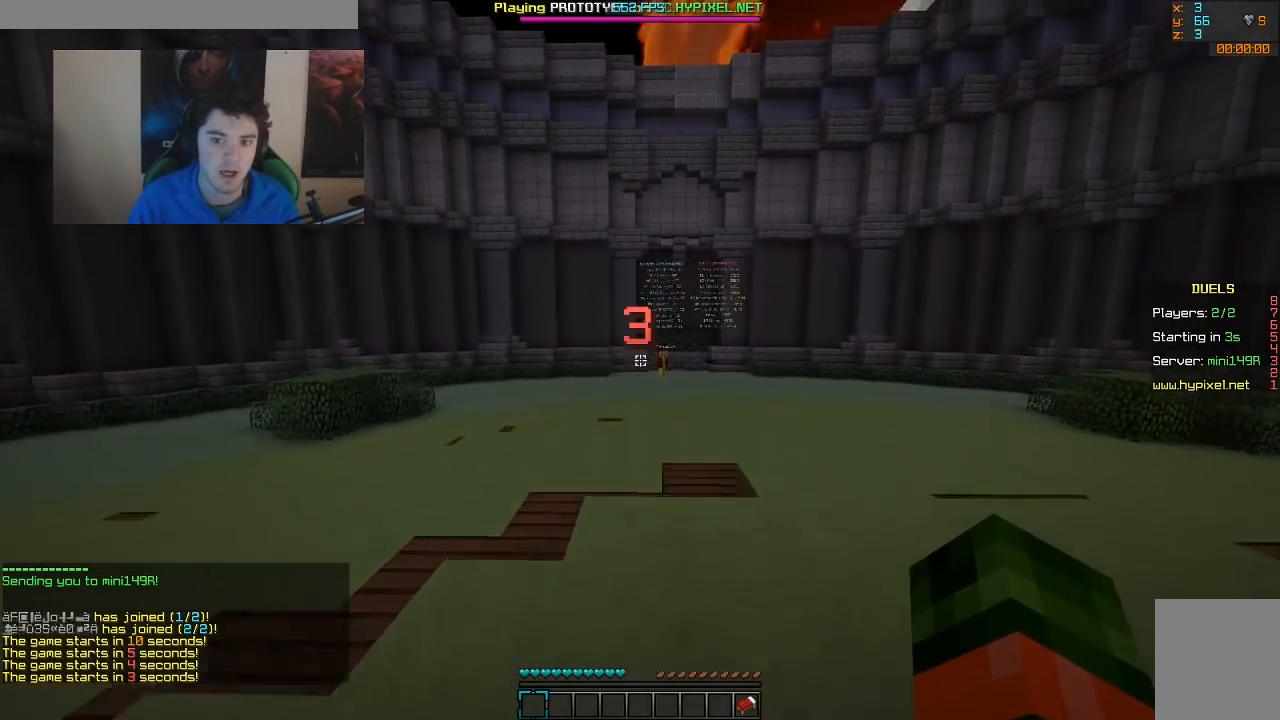
{"keys": ["w"], "mouse": [], "events": []}
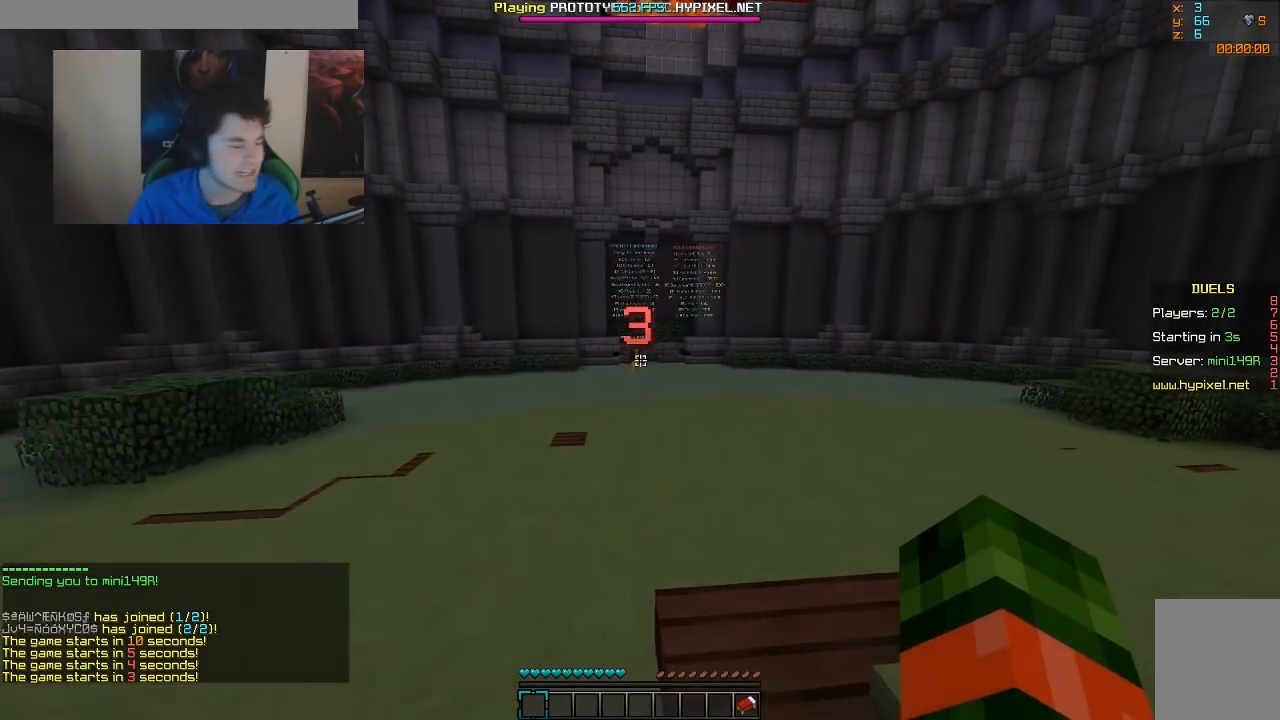
{"keys": [], "mouse": [], "events": [[17, "d", "down"], [217, "d", "up"], [317, "w", "up"]]}
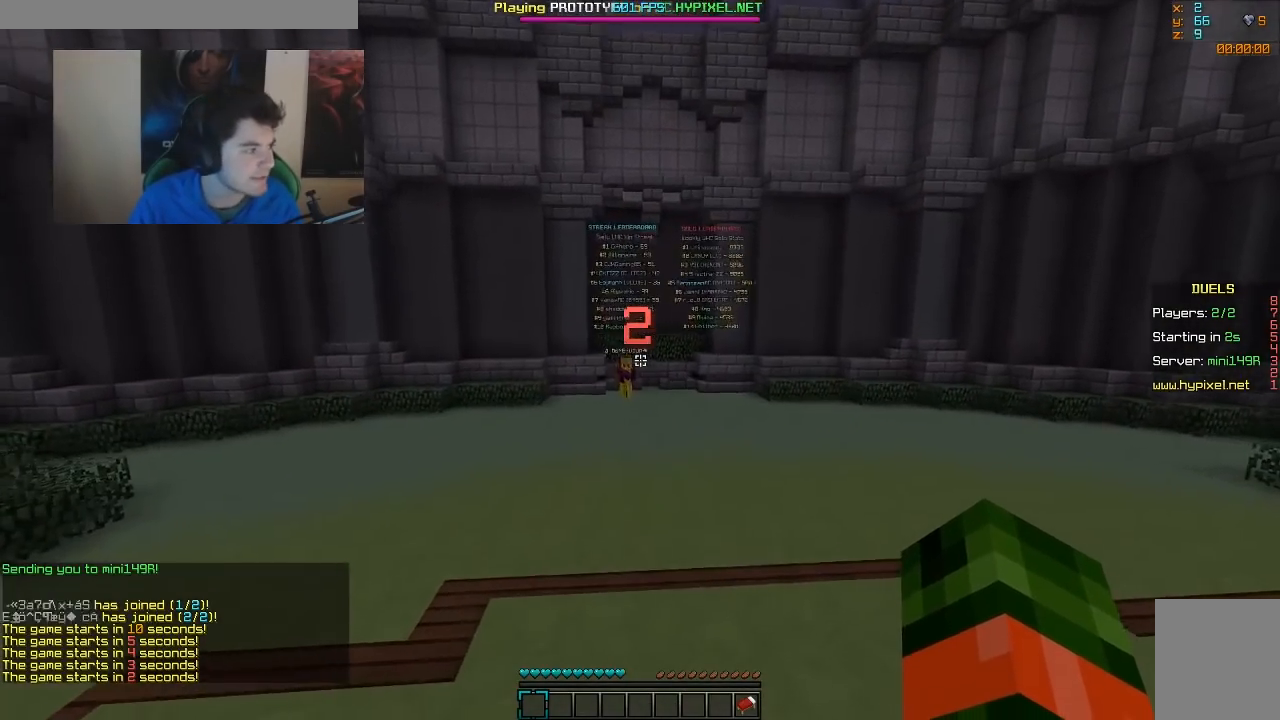
{"keys": [], "mouse": [], "events": []}
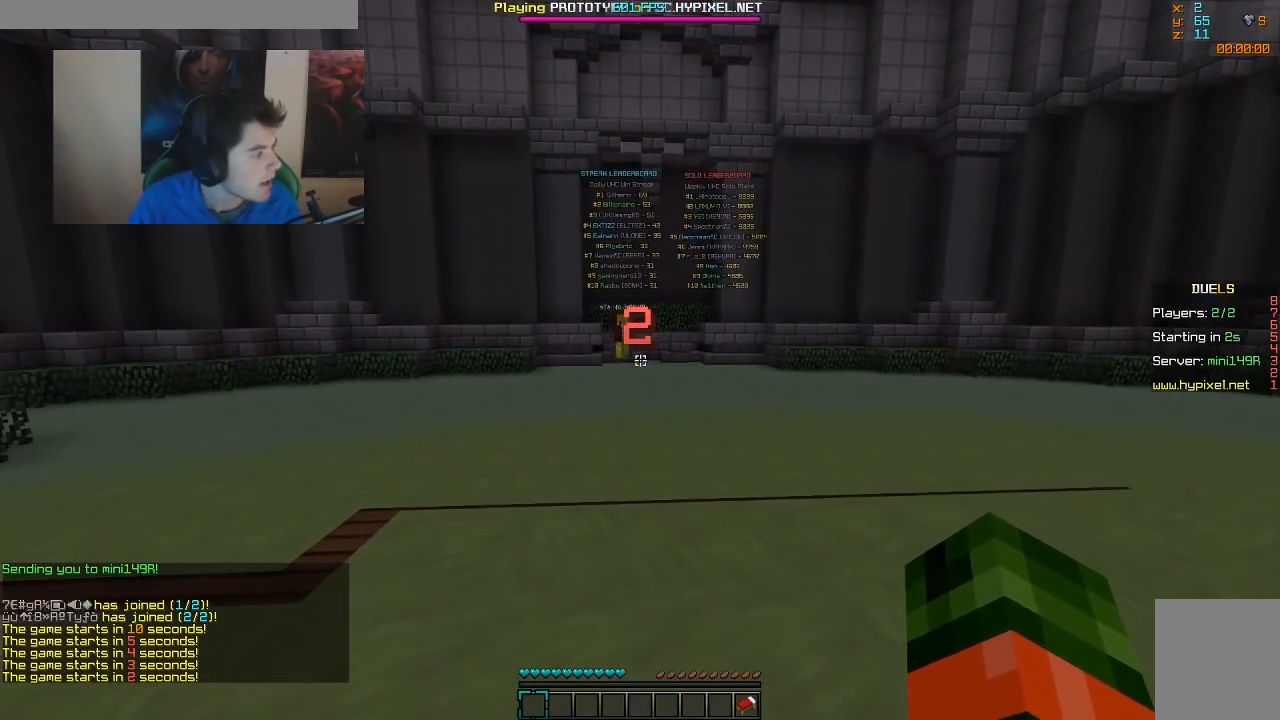
{"keys": ["w"], "mouse": [], "events": [[67, "w", "down"]]}
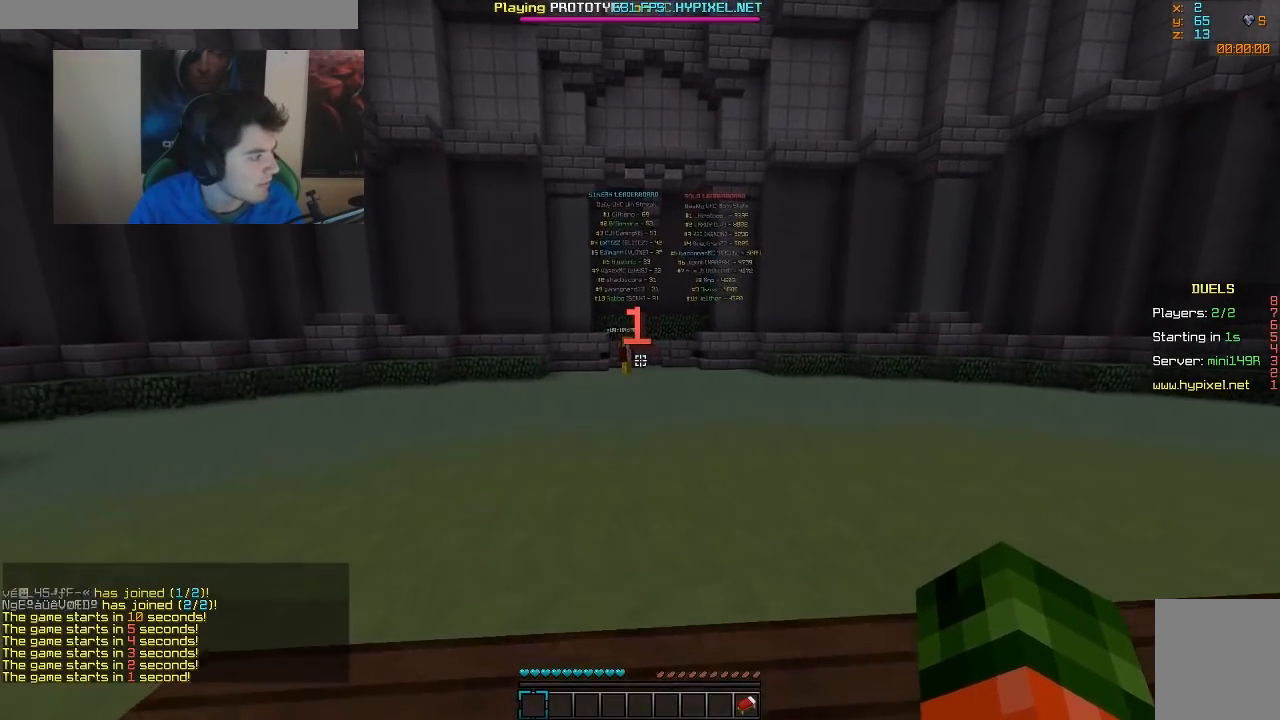
{"keys": ["w"], "mouse": [], "events": []}
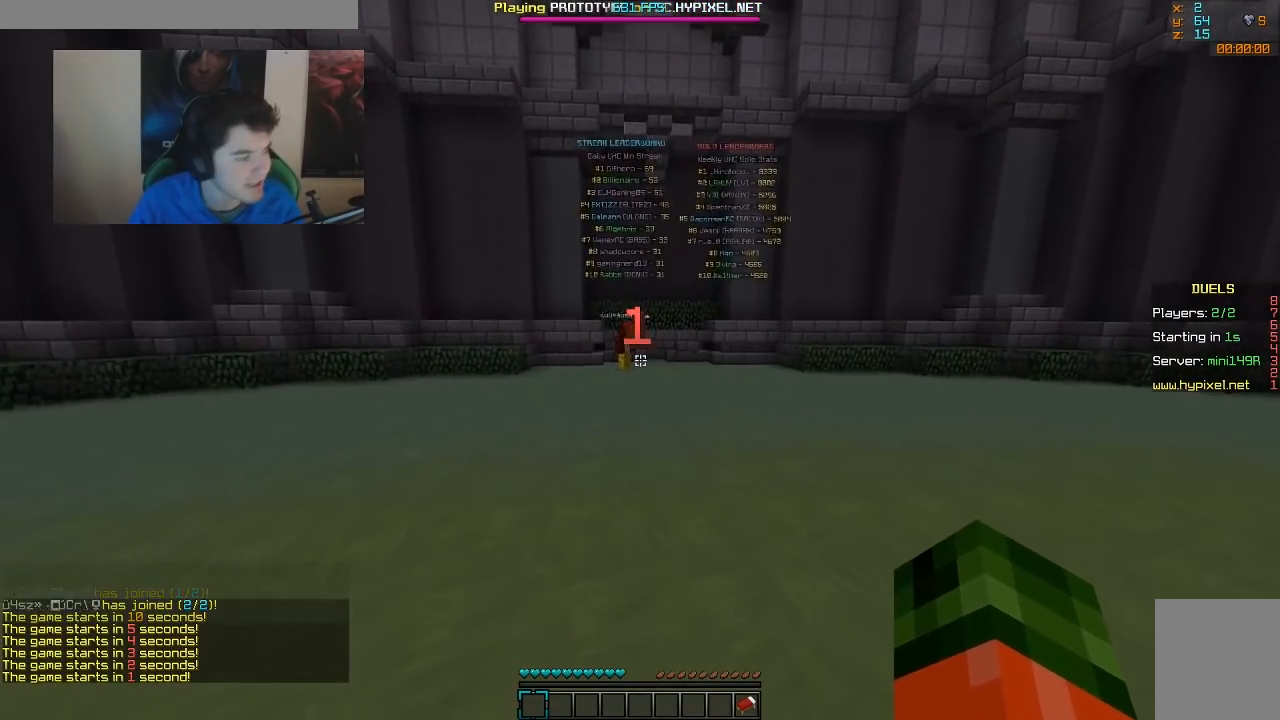
{"keys": ["w"], "mouse": [], "events": []}
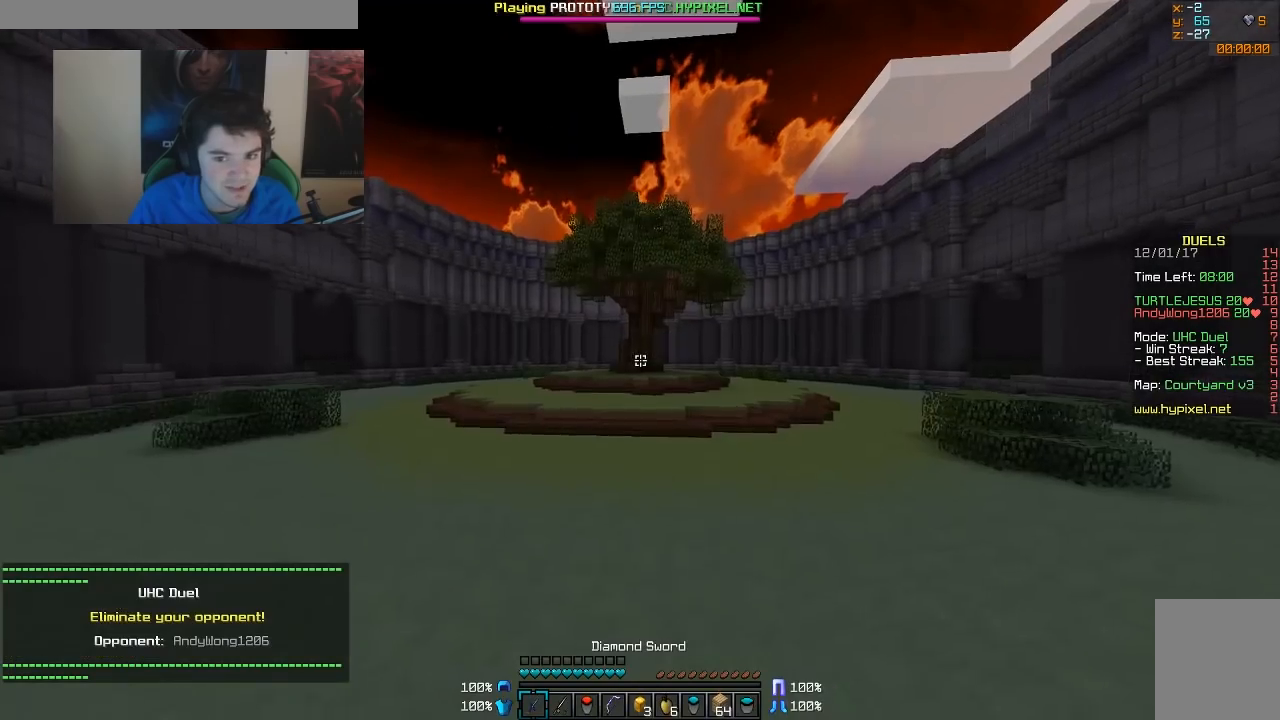
{"keys": ["w"], "mouse": [], "events": []}
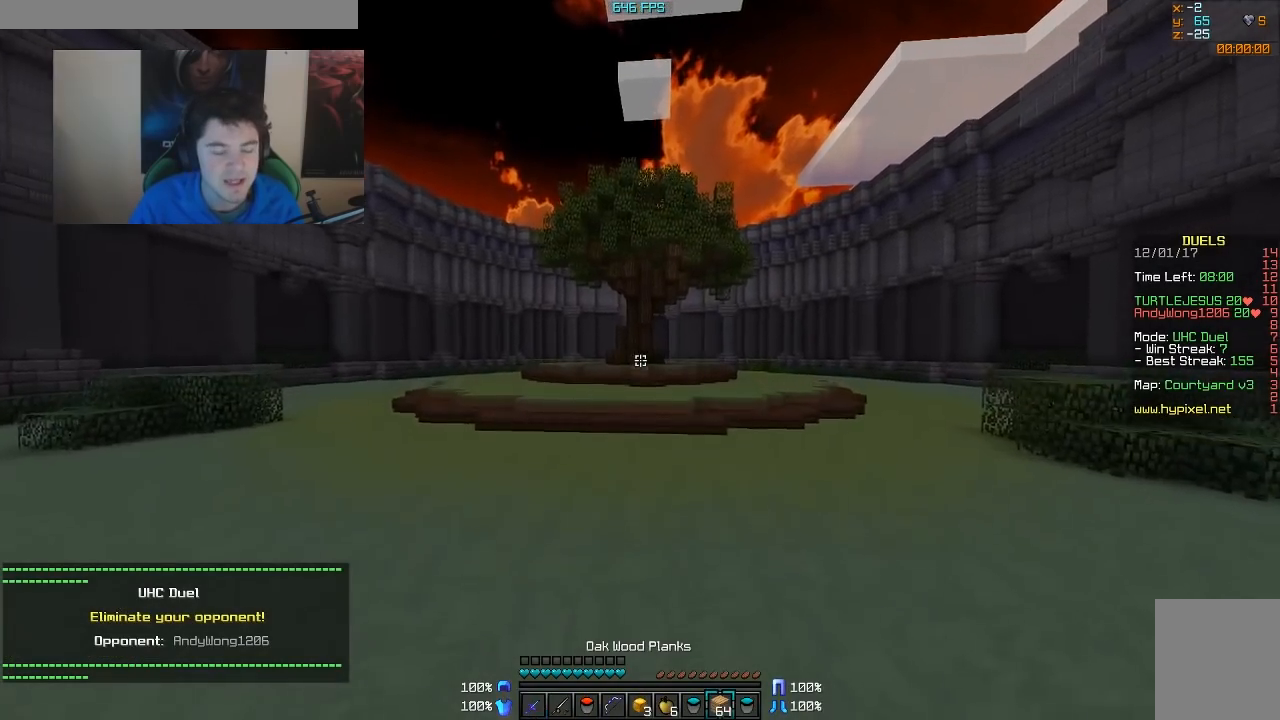
{"keys": ["w"], "mouse": [], "events": [[167, "mouse_right", "down"], [317, "mouse_right", "up"]]}
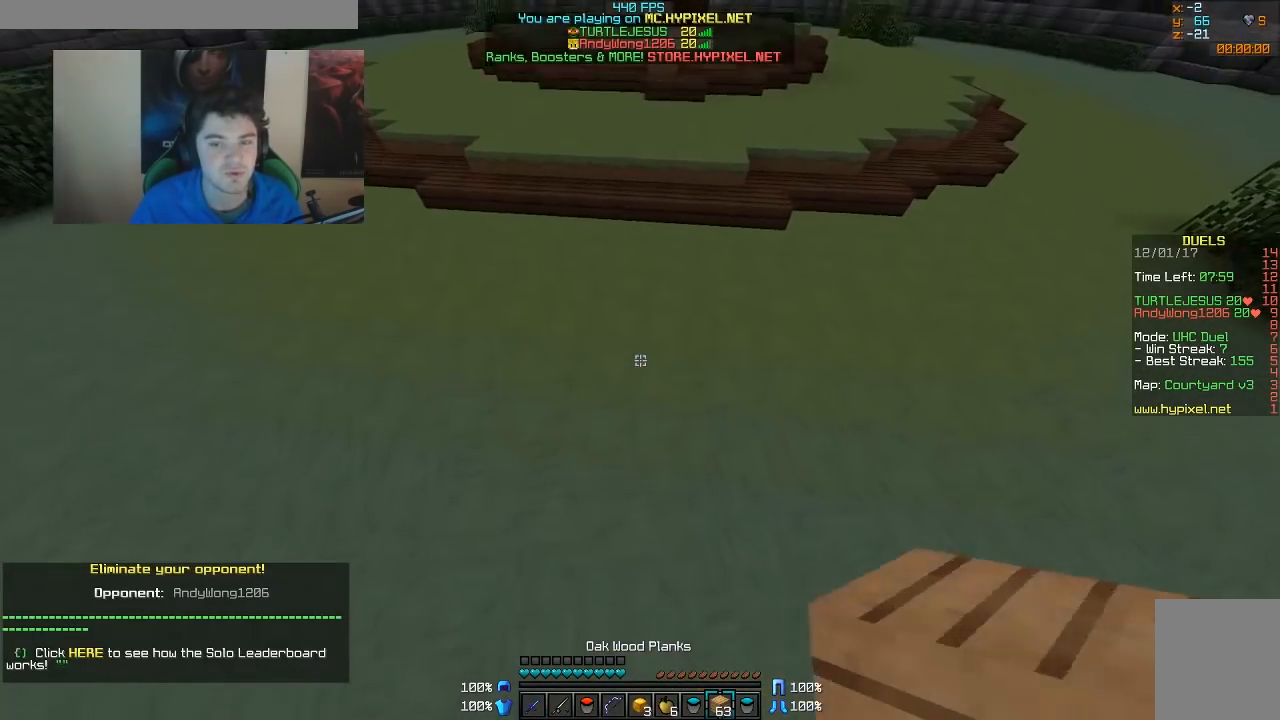
{"keys": ["w"], "mouse": [], "events": [[267, "mouse_right", "down"], [367, "mouse_right", "up"]]}
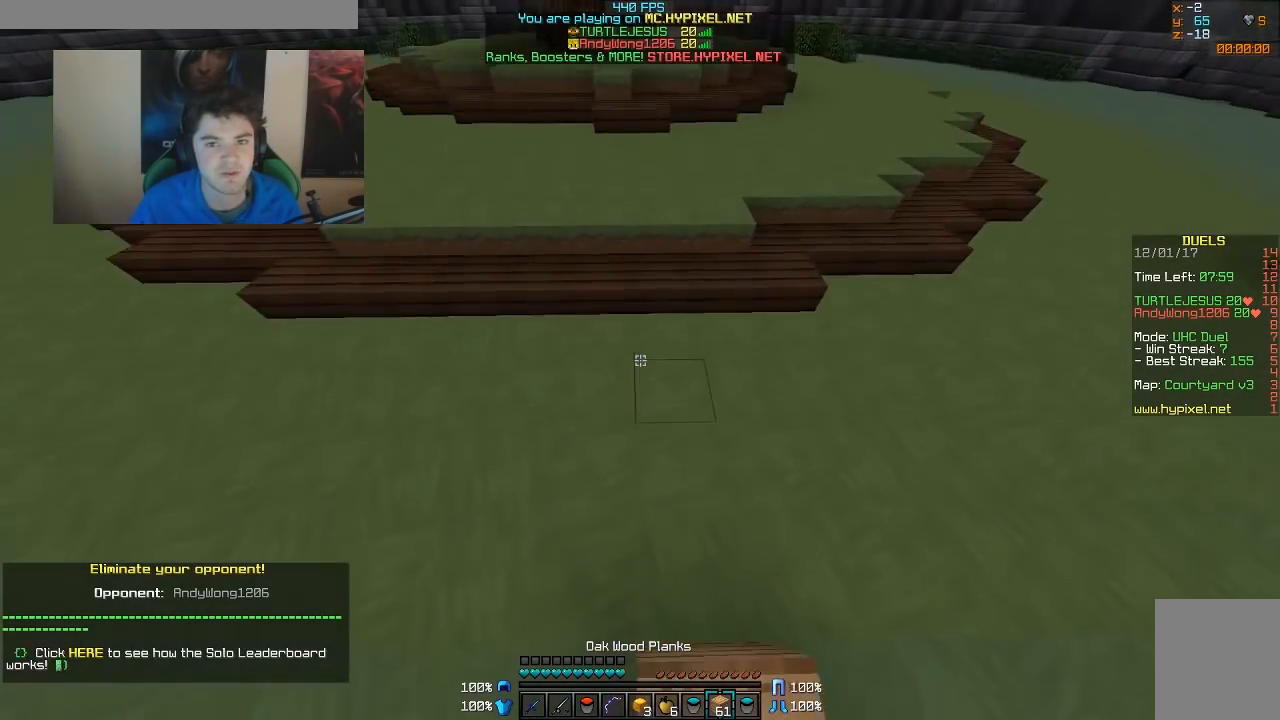
{"keys": ["w"], "mouse": [], "events": []}
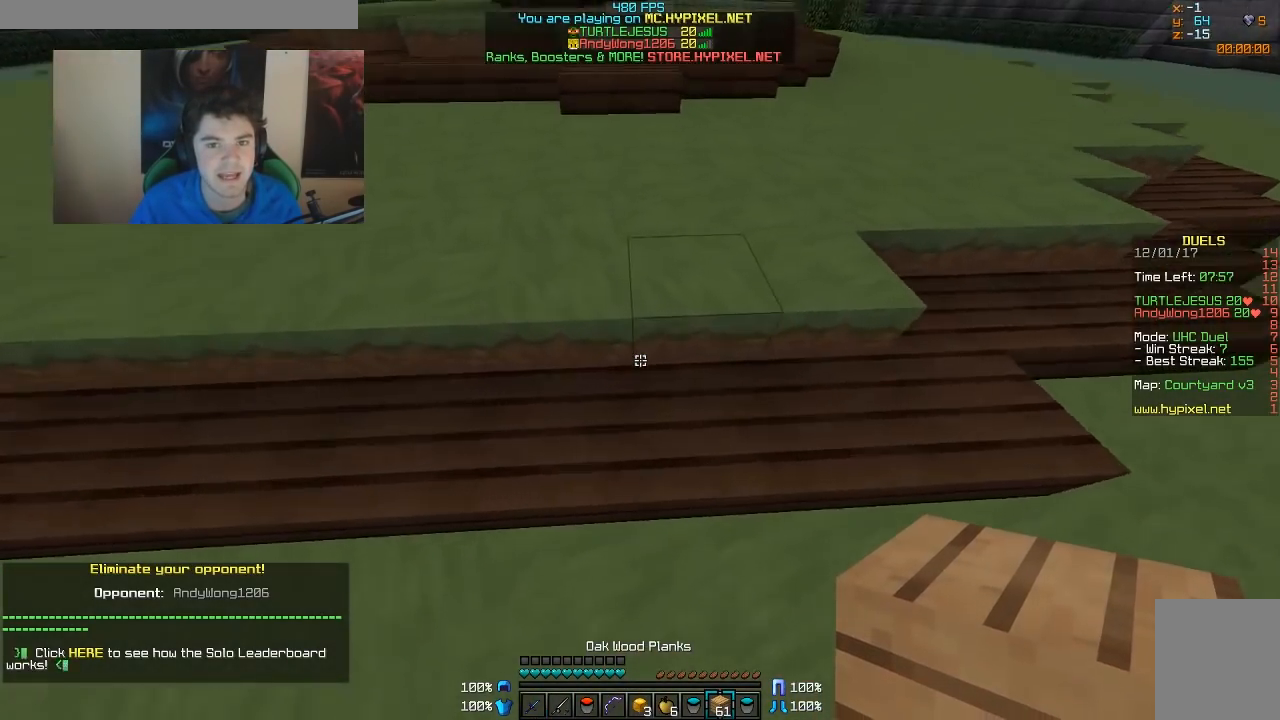
{"keys": ["w"], "mouse": [], "events": []}
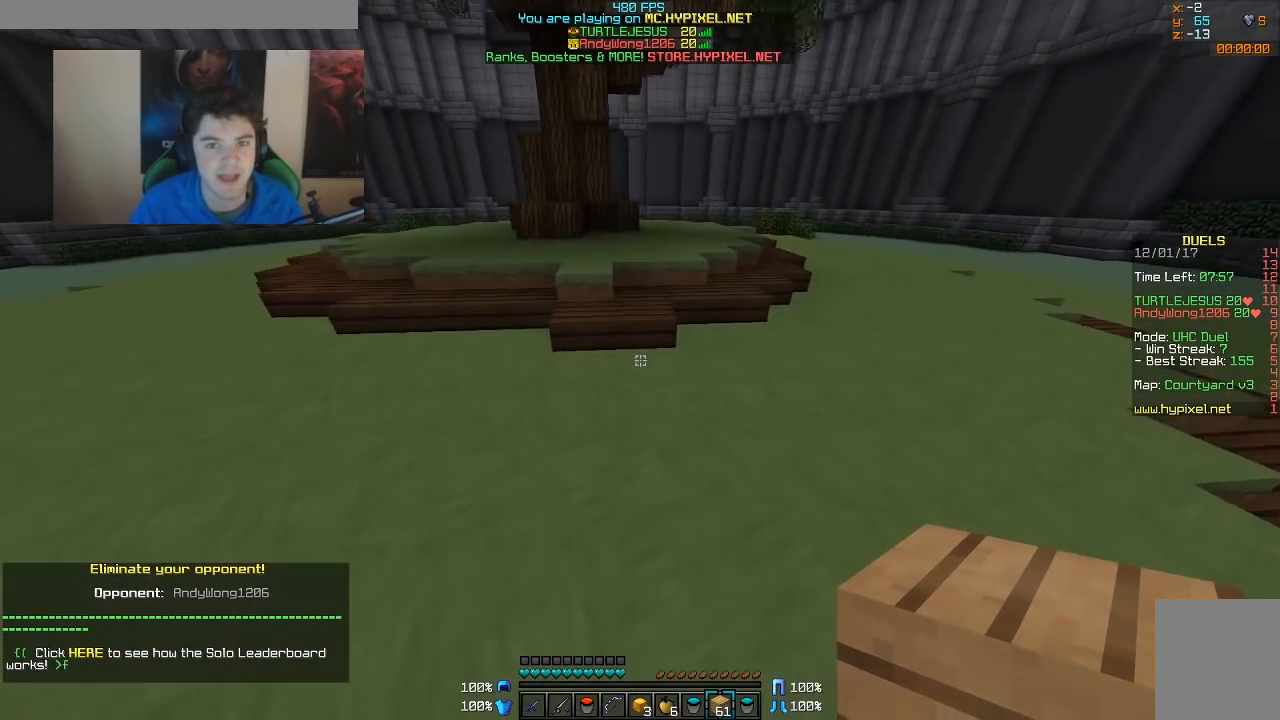
{"keys": ["w"], "mouse": ["right"], "events": [[217, "mouse_left", "down"], [317, "mouse_left", "up"], [417, "mouse_right", "down"]]}
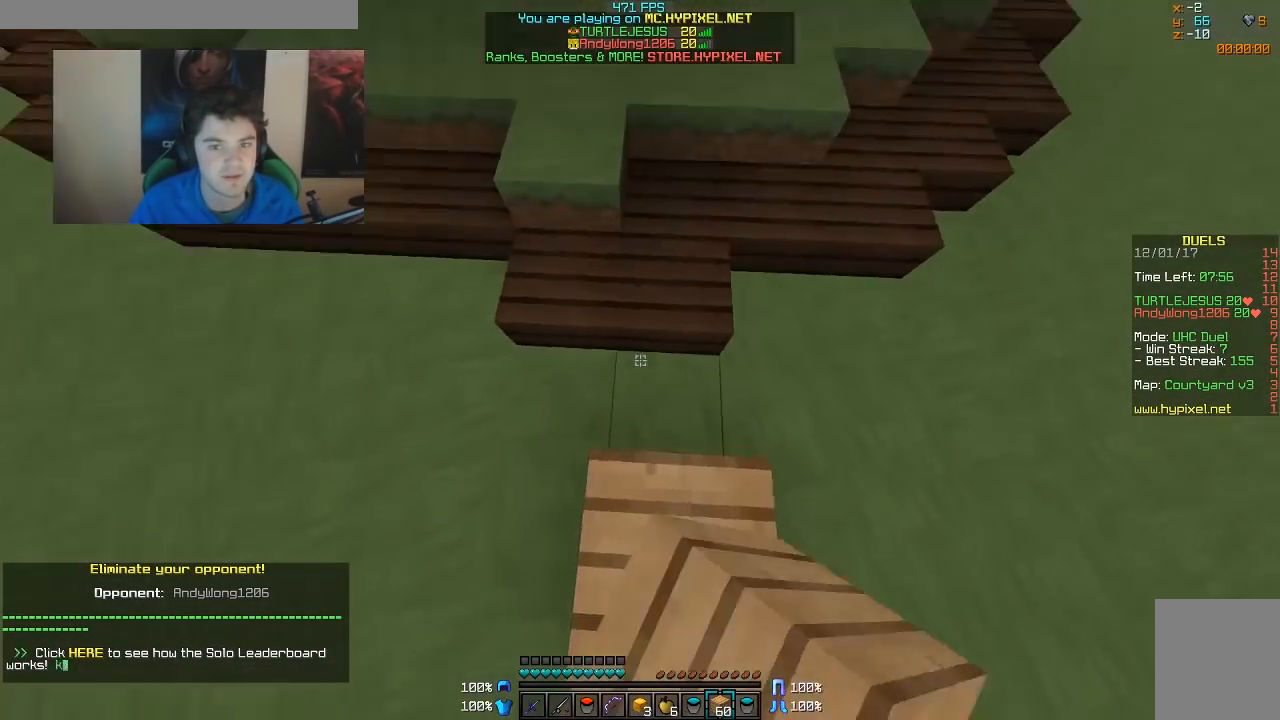
{"keys": ["w"], "mouse": ["right"], "events": [[17, "mouse_right", "up"], [417, "mouse_right", "down"]]}